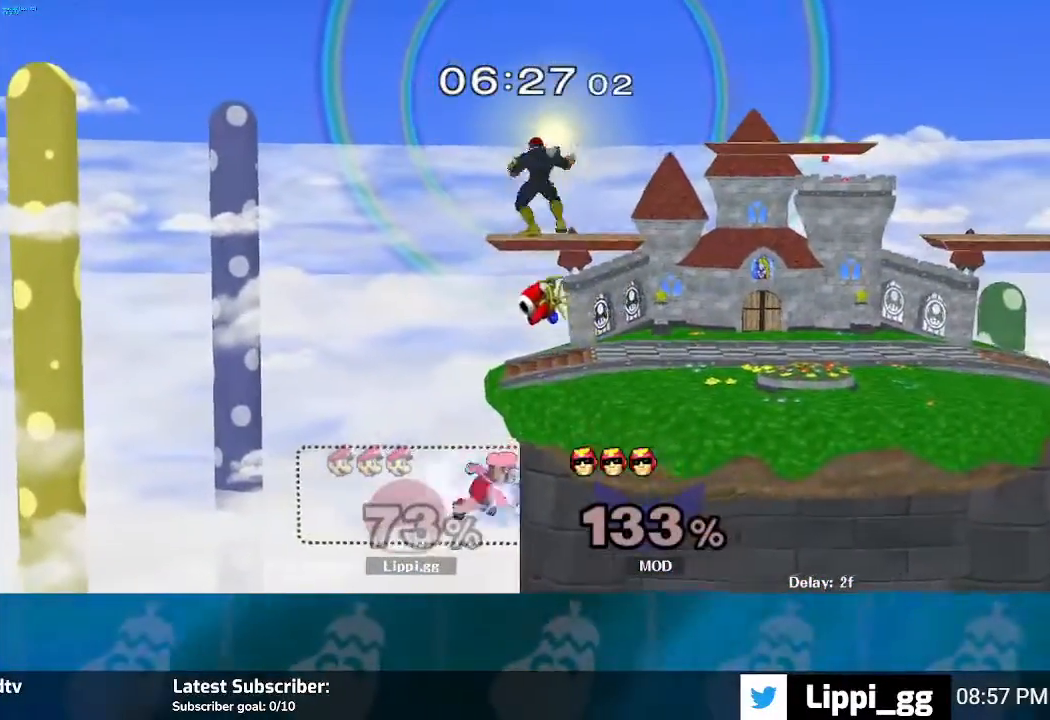
Gameplay with a controller (Nintendo layout); each line is a JSON object with the inputs held at the frame after it. "events" lists button and stick changes between this image and that frame as [ms after this image, input, new state], when the widget could be followed in between. Not read: L3 R3.
{"buttons": ["B"], "left_stick": "up", "right_stick": "center", "events": []}
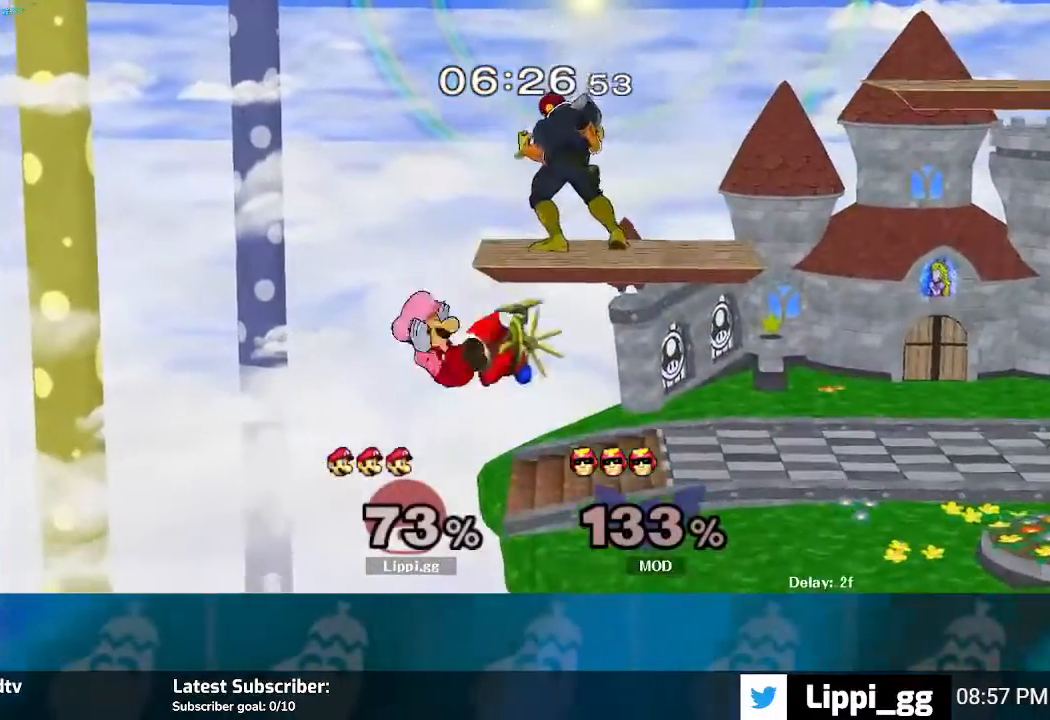
{"buttons": [], "left_stick": "center", "right_stick": "center", "events": [[34, "B", "up"], [201, "left_stick", "center"]]}
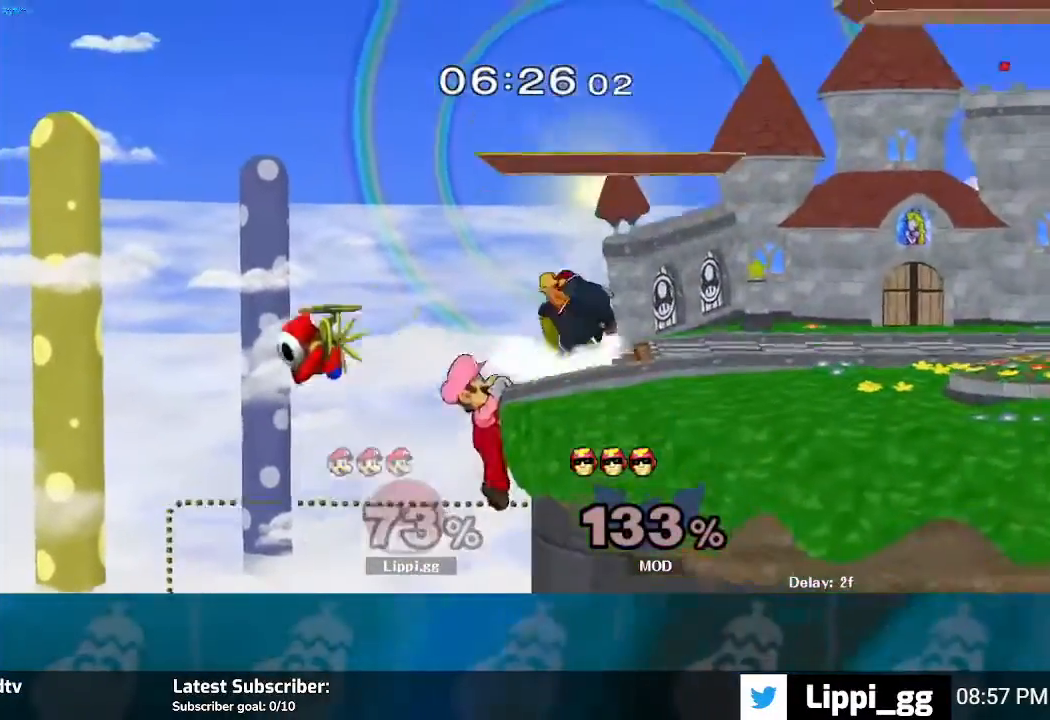
{"buttons": ["A"], "left_stick": "up-right", "right_stick": "center", "events": [[300, "Y", "down"], [334, "left_stick", "up-right"], [400, "Y", "up"], [500, "A", "down"]]}
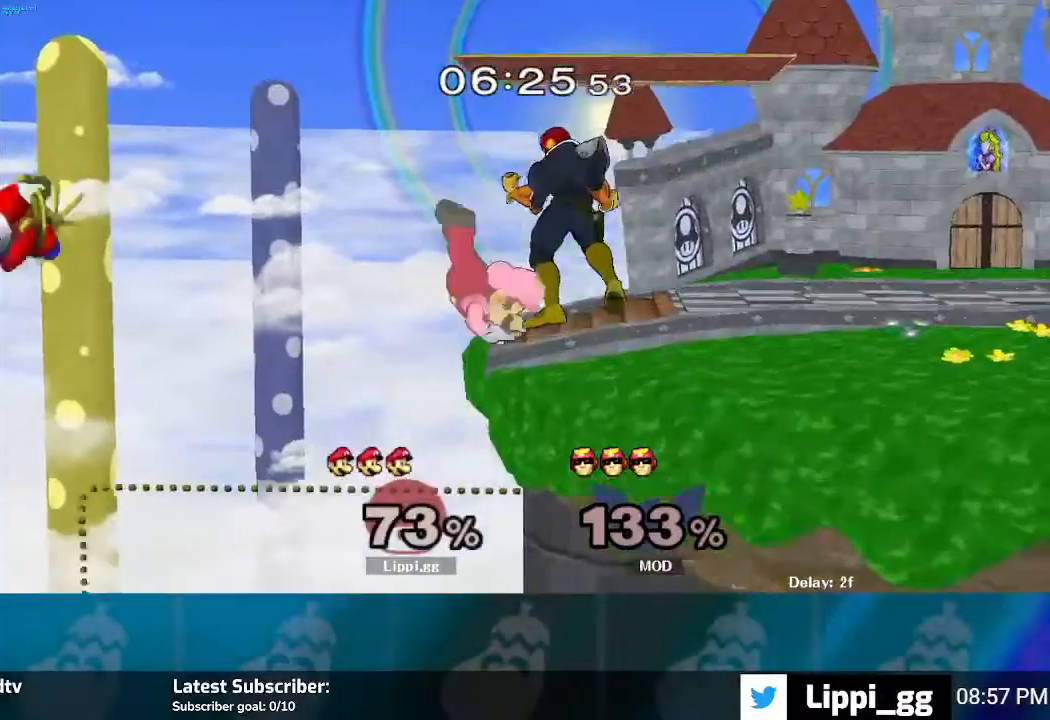
{"buttons": [], "left_stick": "right", "right_stick": "center", "events": [[67, "A", "up"], [167, "A", "down"], [234, "A", "up"], [301, "A", "down"], [401, "A", "up"], [401, "left_stick", "right"]]}
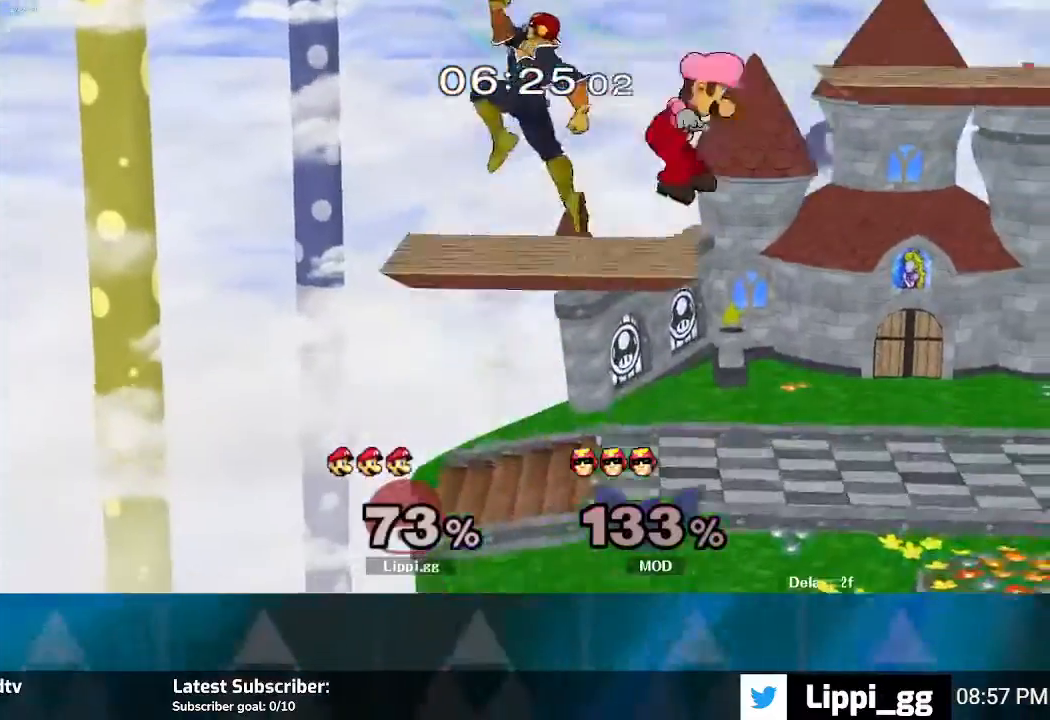
{"buttons": ["A"], "left_stick": "left", "right_stick": "center", "events": [[200, "left_stick", "center"], [267, "left_stick", "left"], [367, "A", "down"], [467, "A", "up"], [500, "A", "down"]]}
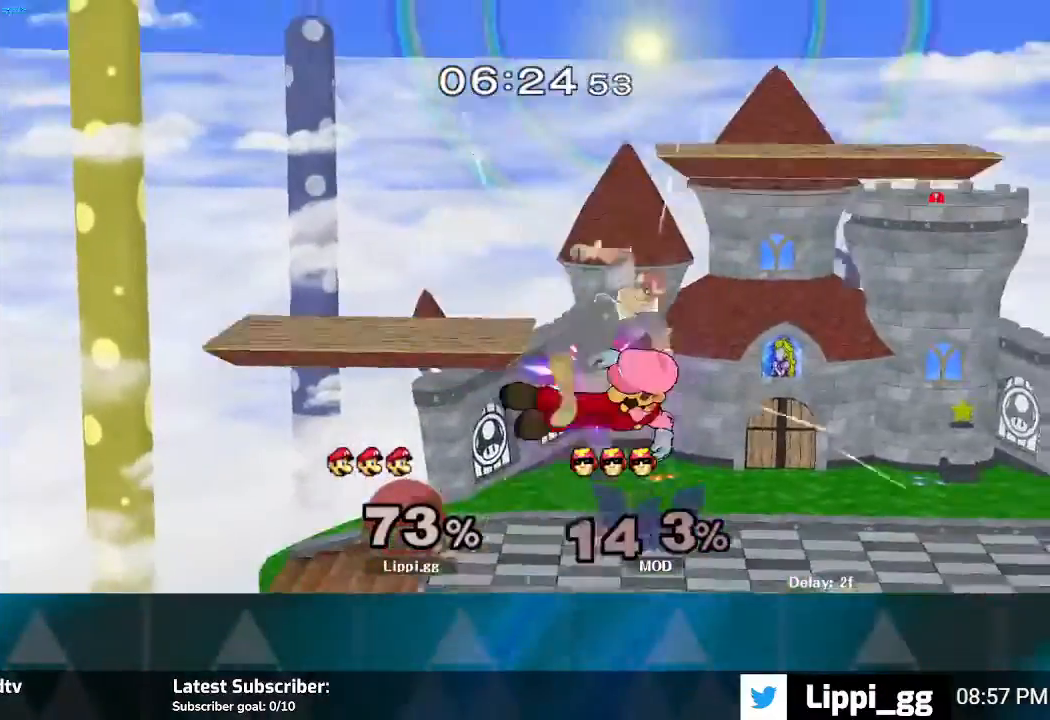
{"buttons": [], "left_stick": "center", "right_stick": "center", "events": [[201, "A", "up"], [334, "left_stick", "center"]]}
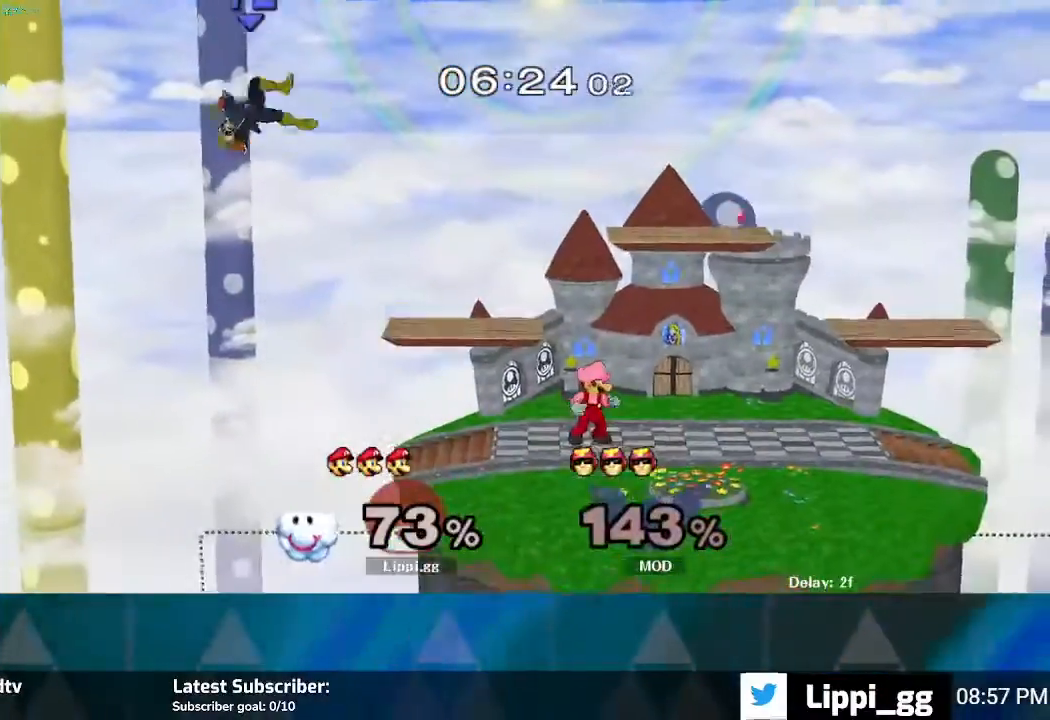
{"buttons": [], "left_stick": "center", "right_stick": "center", "events": [[233, "left_stick", "left"], [367, "Y", "down"], [367, "left_stick", "center"], [434, "Y", "up"]]}
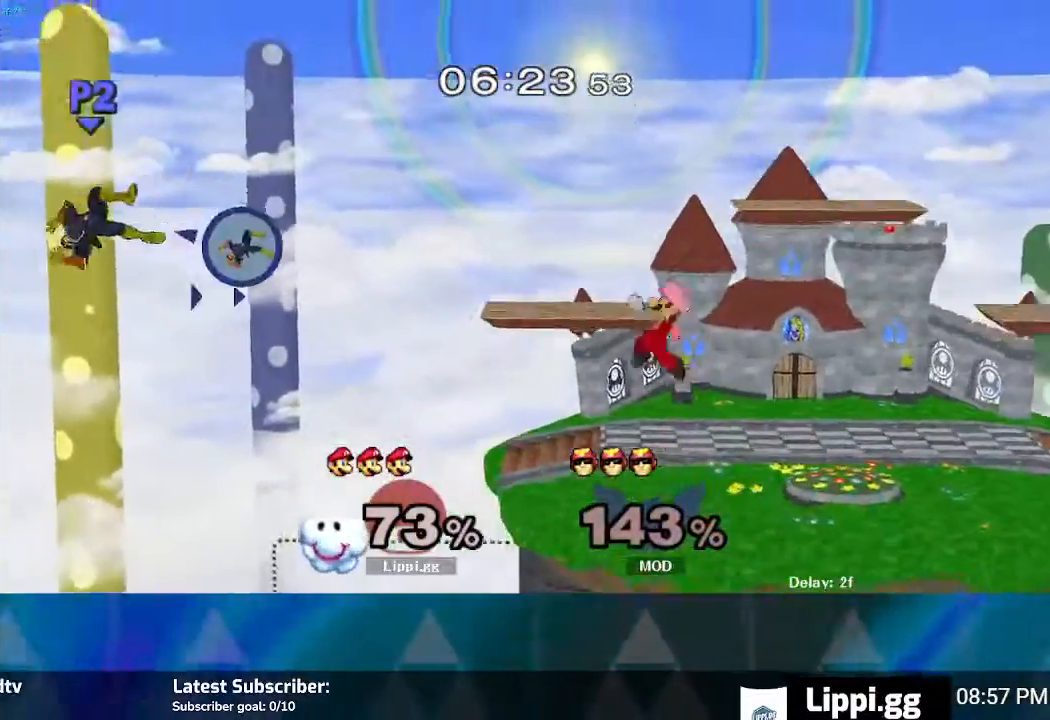
{"buttons": [], "left_stick": "right", "right_stick": "center", "events": [[100, "B", "down"], [201, "B", "up"], [201, "left_stick", "right"]]}
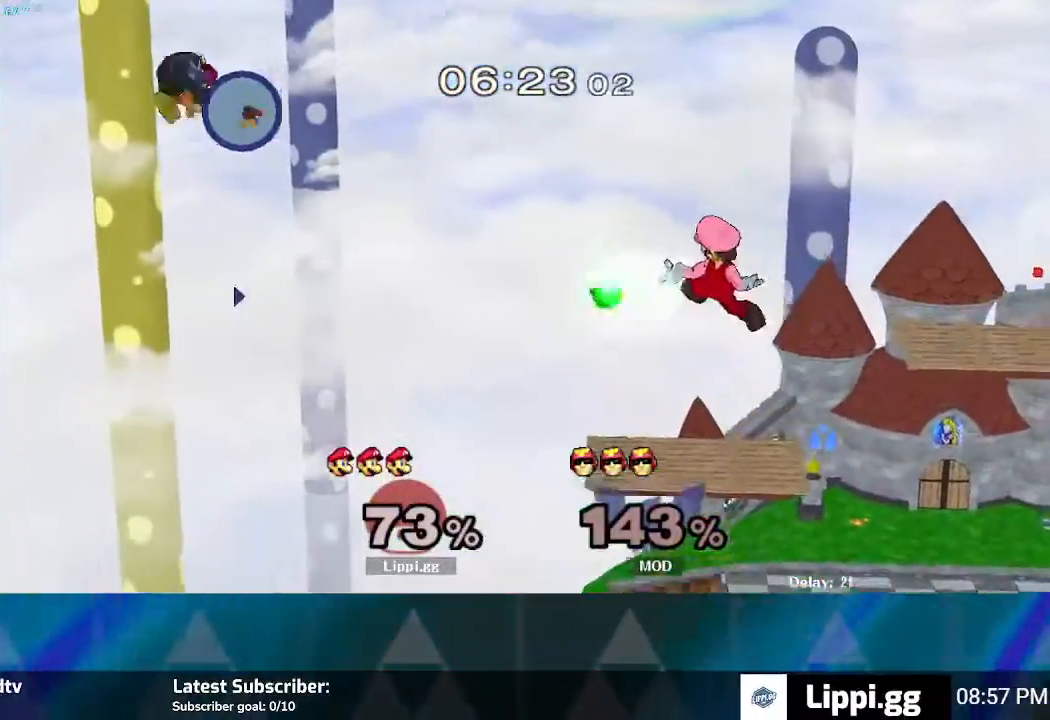
{"buttons": [], "left_stick": "down", "right_stick": "center", "events": [[167, "left_stick", "down"]]}
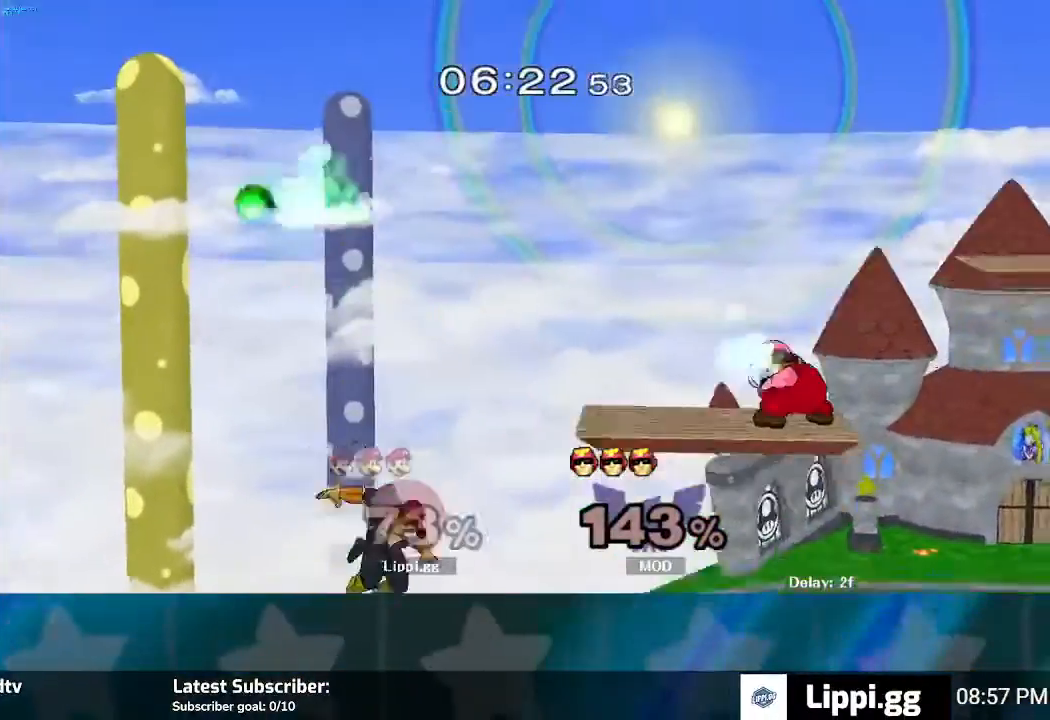
{"buttons": [], "left_stick": "down", "right_stick": "center", "events": [[267, "left_stick", "center"], [468, "left_stick", "down"]]}
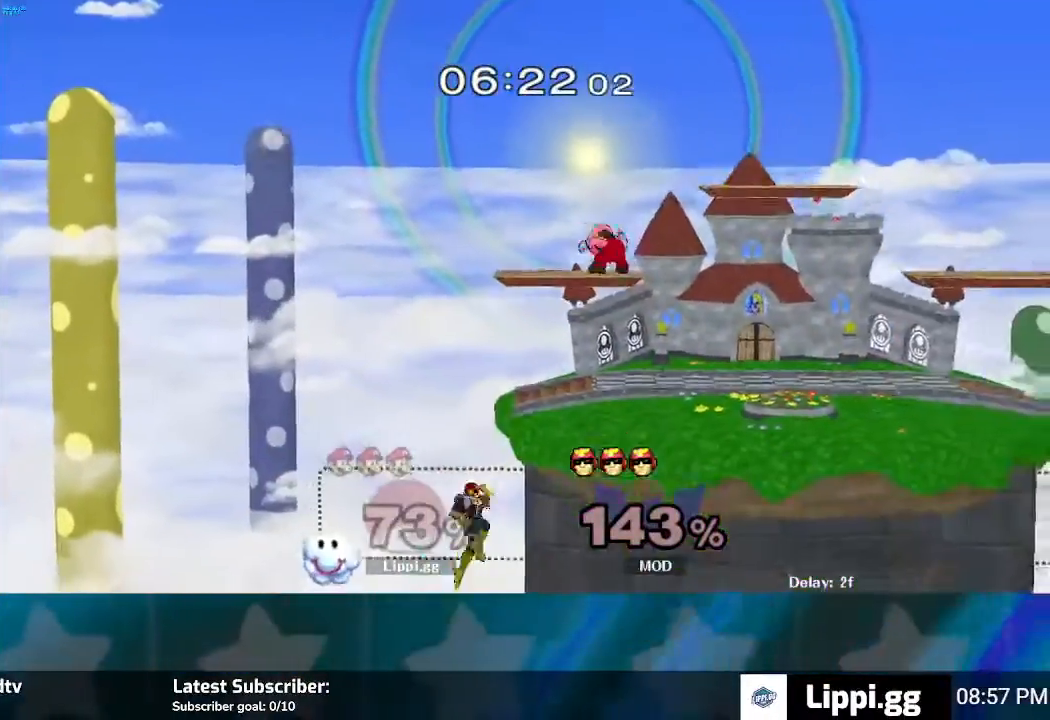
{"buttons": [], "left_stick": "center", "right_stick": "center", "events": [[434, "left_stick", "center"]]}
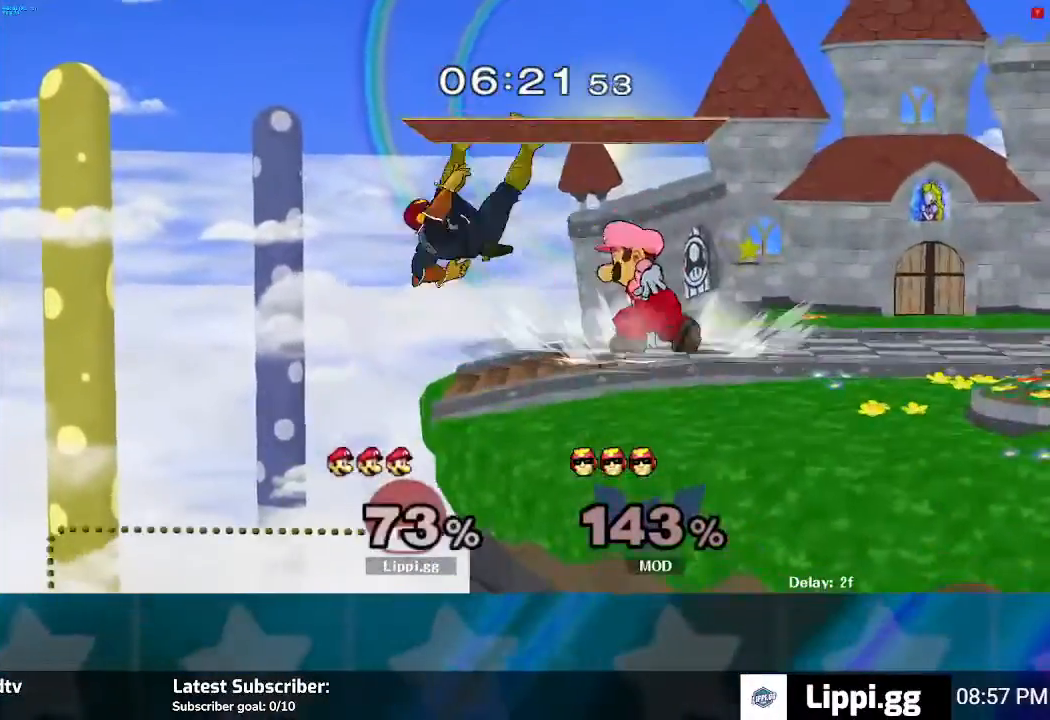
{"buttons": [], "left_stick": "center", "right_stick": "down", "events": [[34, "right_stick", "down-right"], [134, "right_stick", "center"], [234, "right_stick", "down-right"], [334, "right_stick", "down"]]}
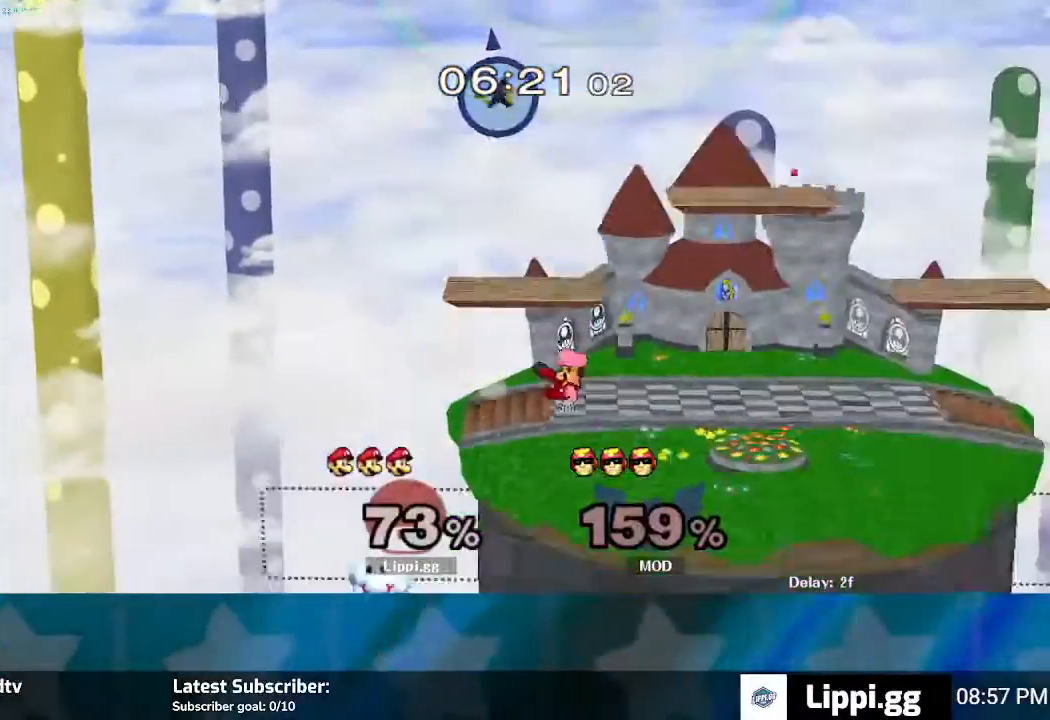
{"buttons": ["Y"], "left_stick": "center", "right_stick": "center", "events": [[100, "right_stick", "center"], [334, "Y", "down"], [367, "Y", "up"], [467, "Y", "down"]]}
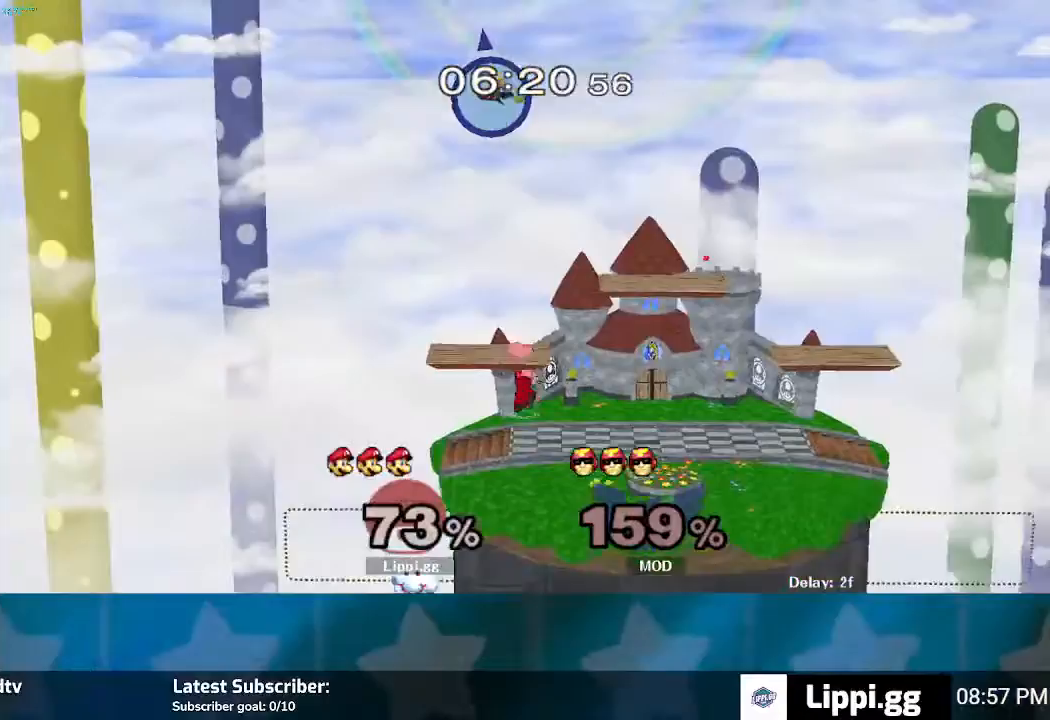
{"buttons": [], "left_stick": "center", "right_stick": "center", "events": [[33, "left_stick", "right"], [100, "Y", "up"], [467, "left_stick", "center"]]}
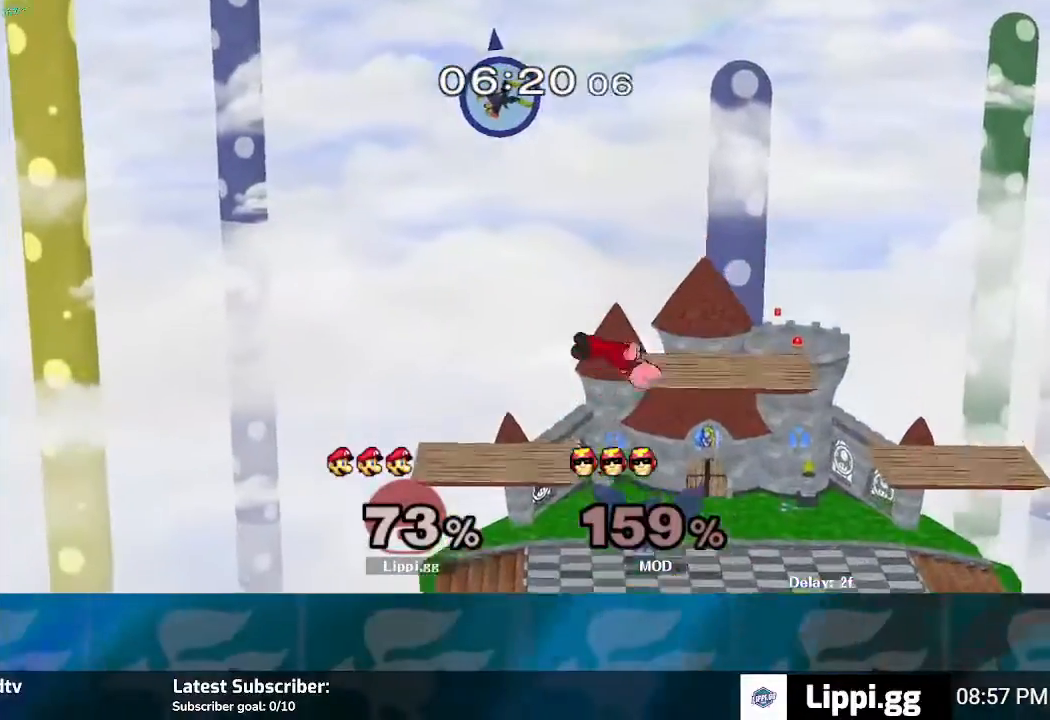
{"buttons": [], "left_stick": "center", "right_stick": "center", "events": [[201, "left_stick", "down"], [501, "left_stick", "center"]]}
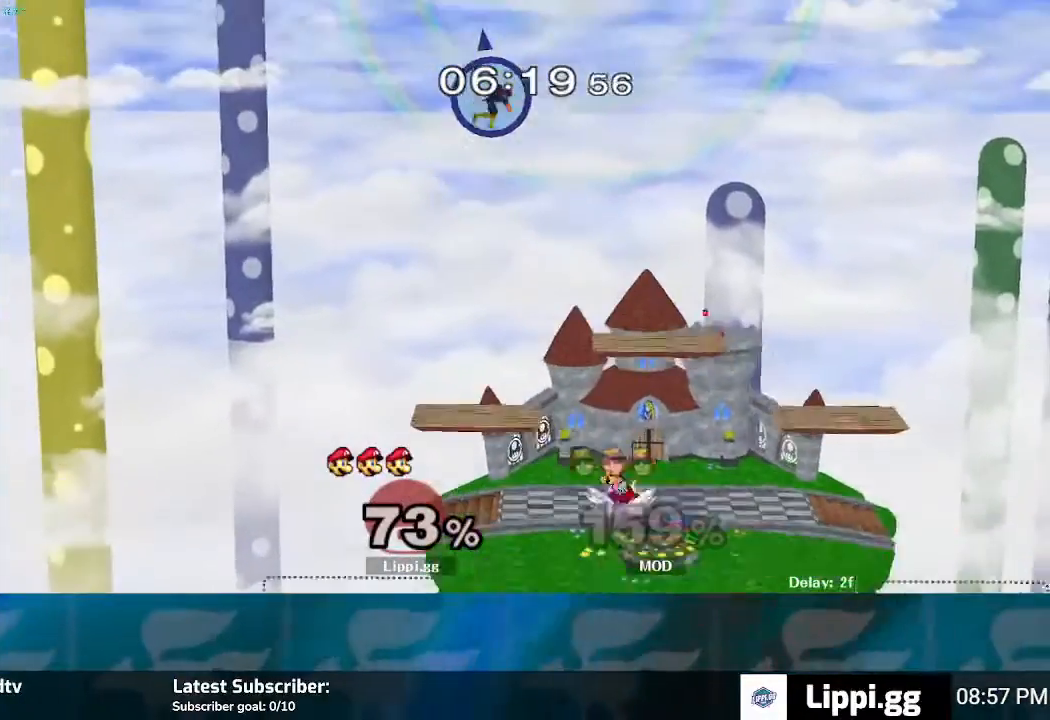
{"buttons": [], "left_stick": "left", "right_stick": "center", "events": [[167, "left_stick", "left"], [267, "left_stick", "right"], [400, "left_stick", "left"]]}
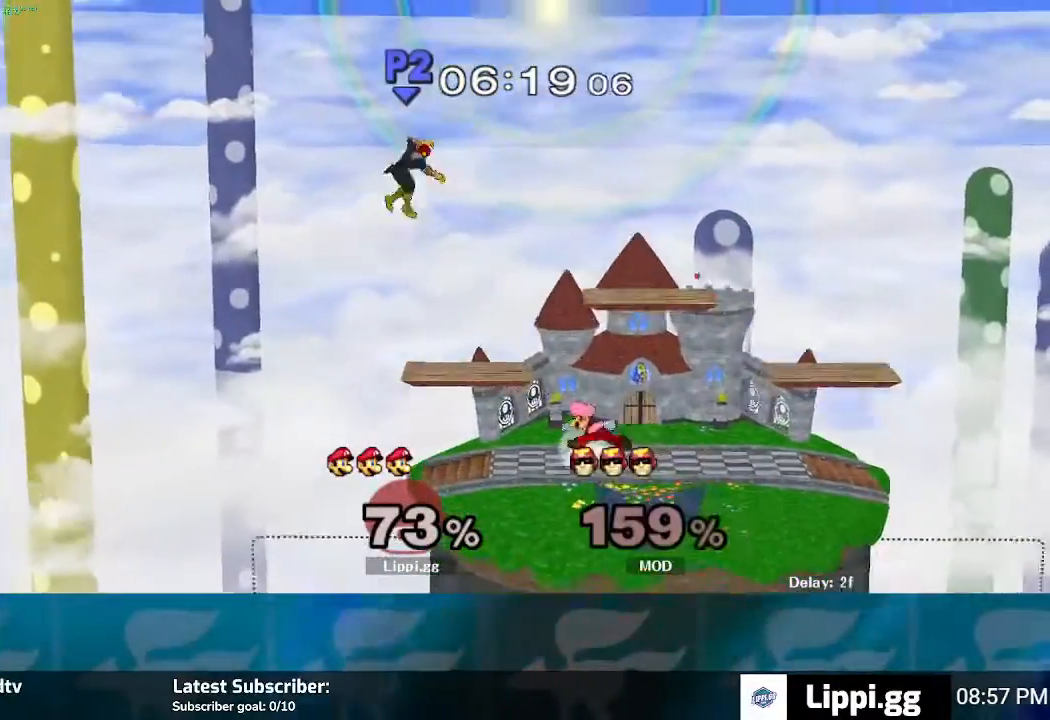
{"buttons": ["L1"], "left_stick": "down-right", "right_stick": "center", "events": [[166, "left_stick", "down-right"], [233, "left_stick", "center"], [433, "Y", "down"], [433, "left_stick", "down"], [500, "L1", "down"], [500, "Y", "up"], [500, "left_stick", "down-right"]]}
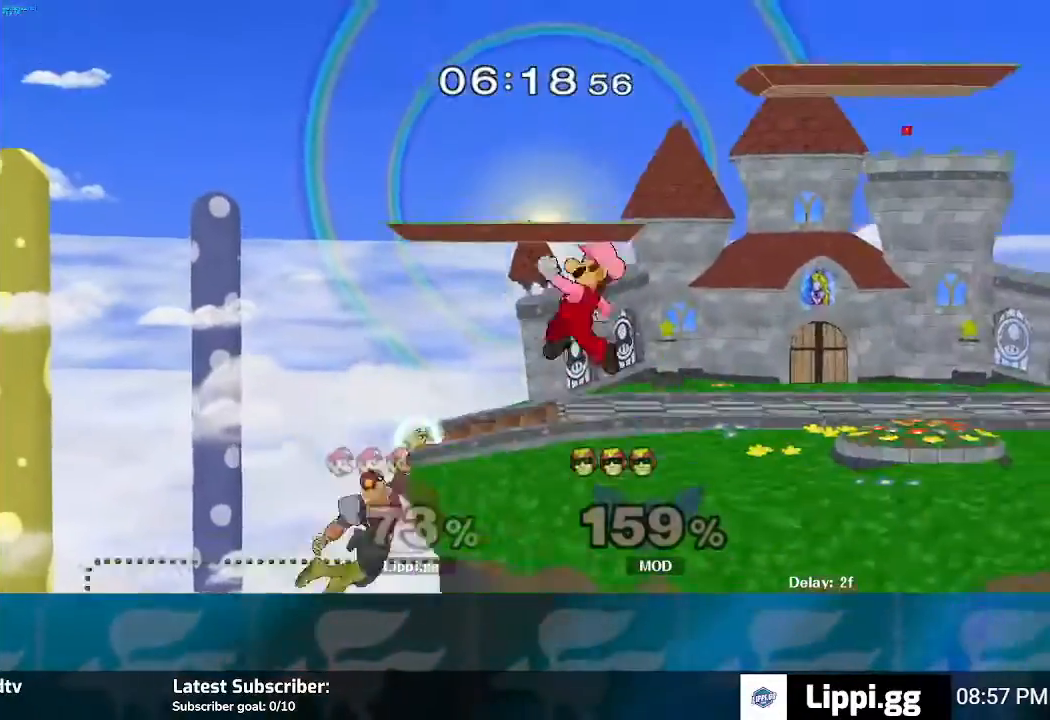
{"buttons": [], "left_stick": "down-left", "right_stick": "center", "events": [[167, "L1", "up"], [267, "left_stick", "center"], [500, "left_stick", "down-left"]]}
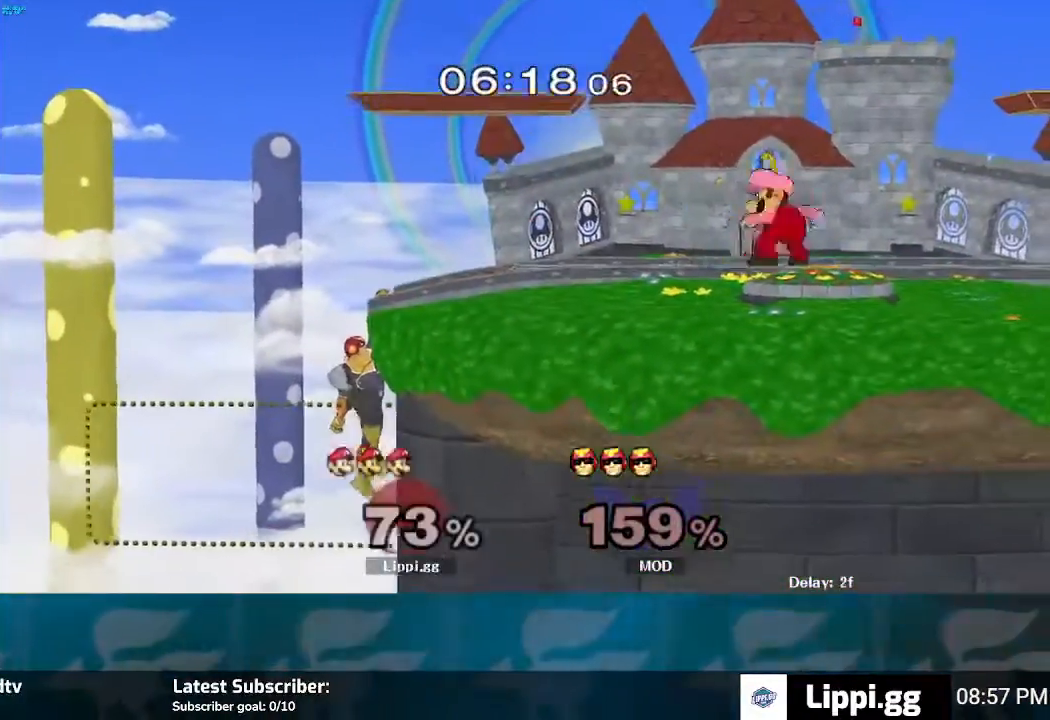
{"buttons": [], "left_stick": "center", "right_stick": "center", "events": [[34, "L1", "down"], [34, "Y", "down"], [134, "Y", "up"], [234, "L1", "up"], [368, "left_stick", "center"]]}
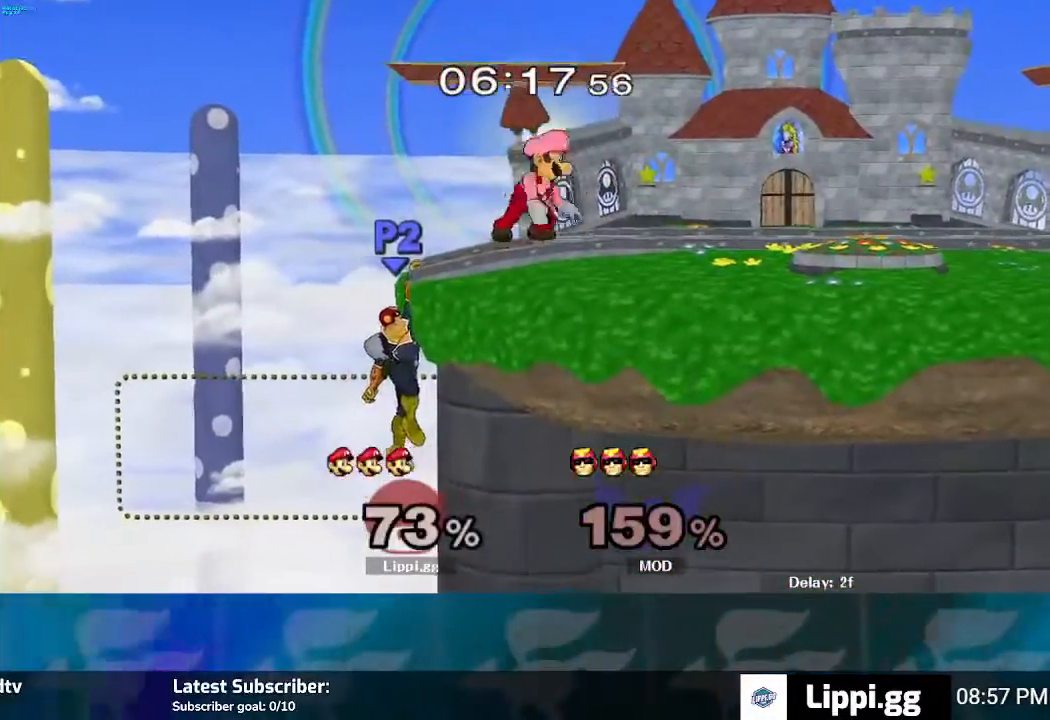
{"buttons": [], "left_stick": "left", "right_stick": "center", "events": [[200, "left_stick", "right"], [434, "left_stick", "left"]]}
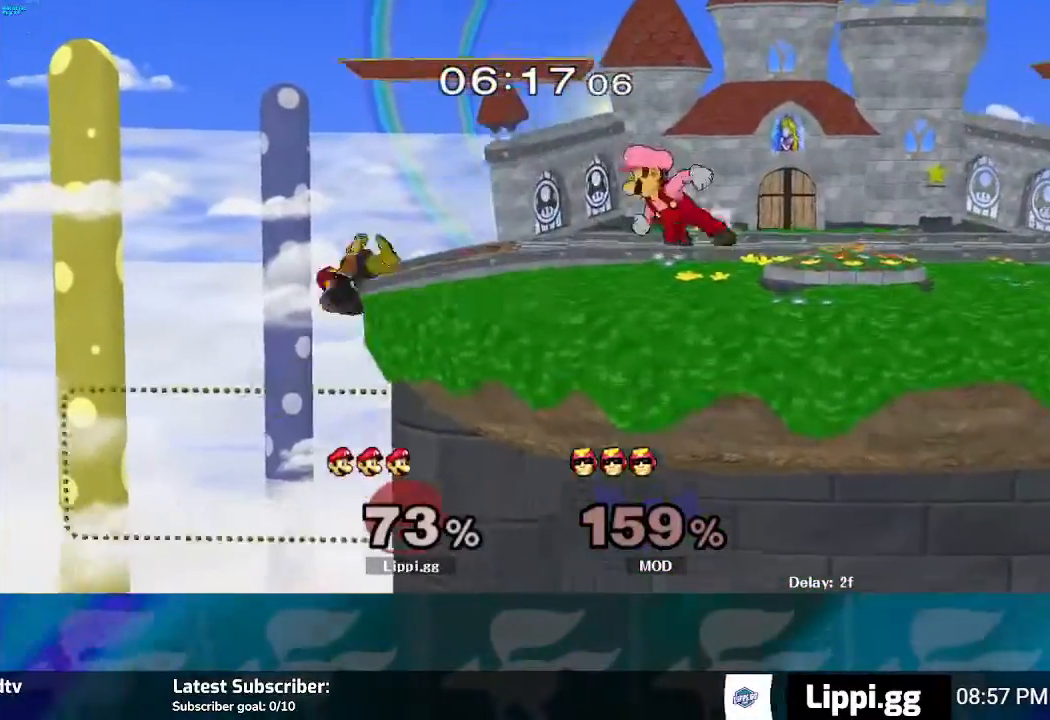
{"buttons": ["B"], "left_stick": "center", "right_stick": "center", "events": [[66, "B", "down"], [66, "left_stick", "center"], [166, "B", "up"], [467, "B", "down"]]}
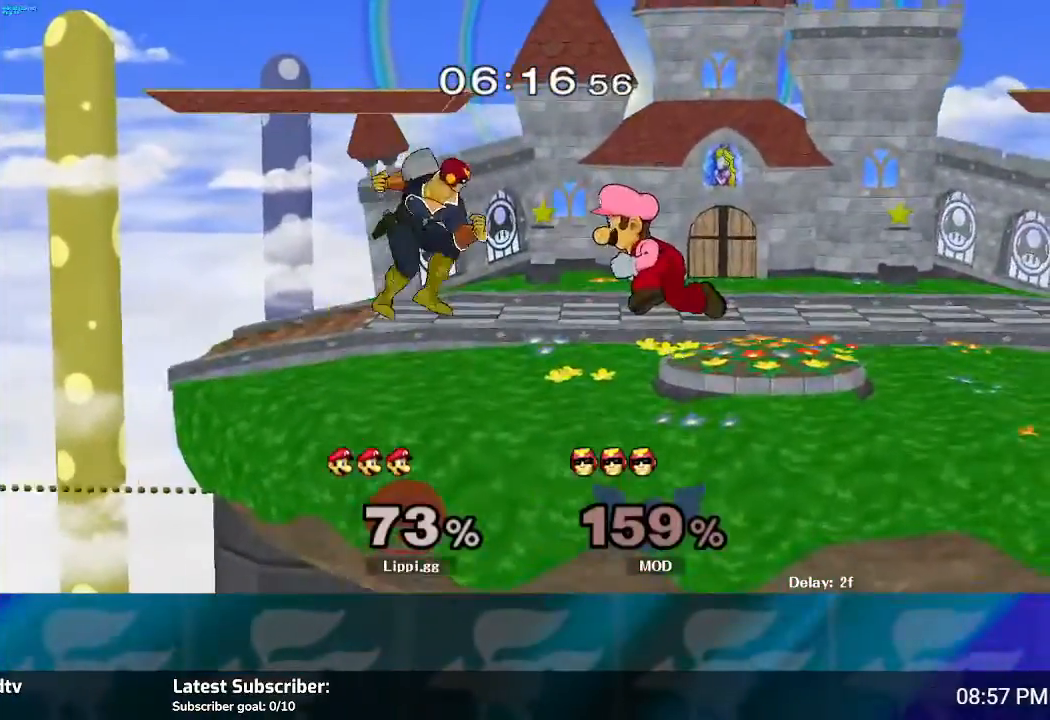
{"buttons": ["R1"], "left_stick": "center", "right_stick": "center", "events": [[67, "B", "up"], [300, "R1", "down"]]}
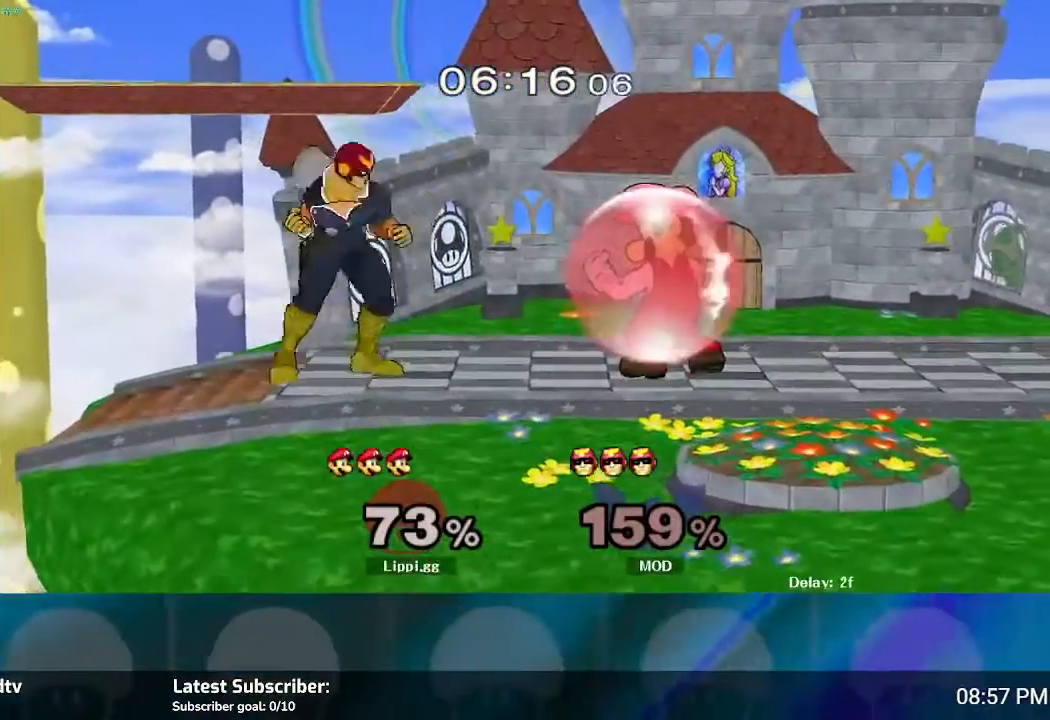
{"buttons": ["R1"], "left_stick": "right", "right_stick": "center", "events": [[368, "left_stick", "right"]]}
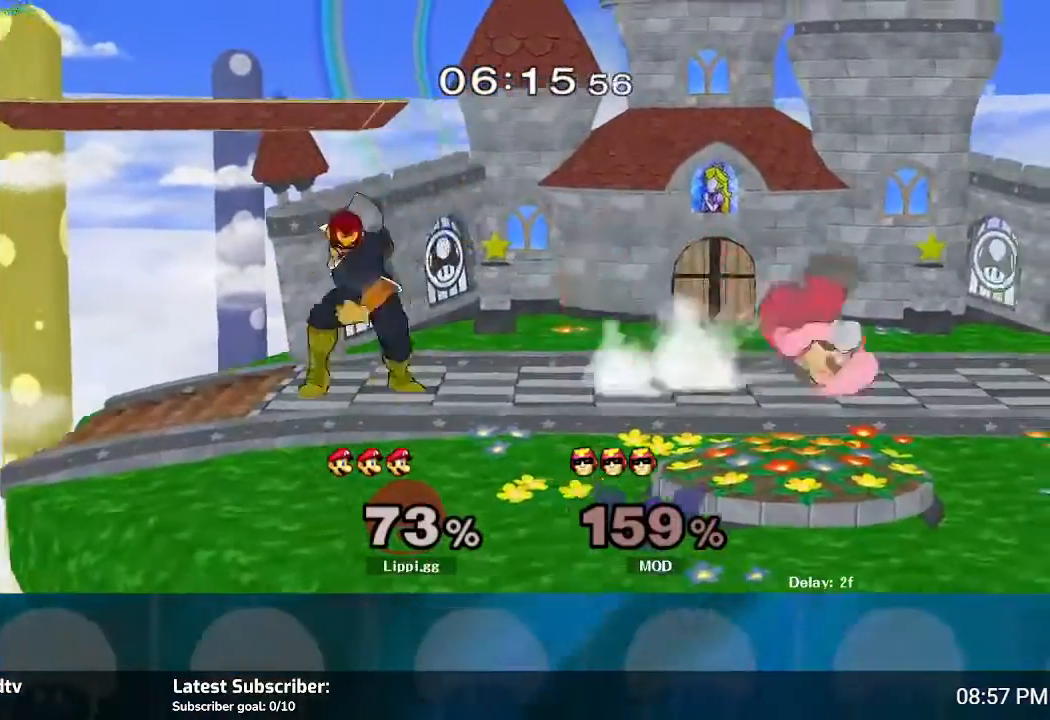
{"buttons": ["Y"], "left_stick": "center", "right_stick": "center", "events": [[234, "left_stick", "center"], [267, "R1", "up"], [467, "Y", "down"]]}
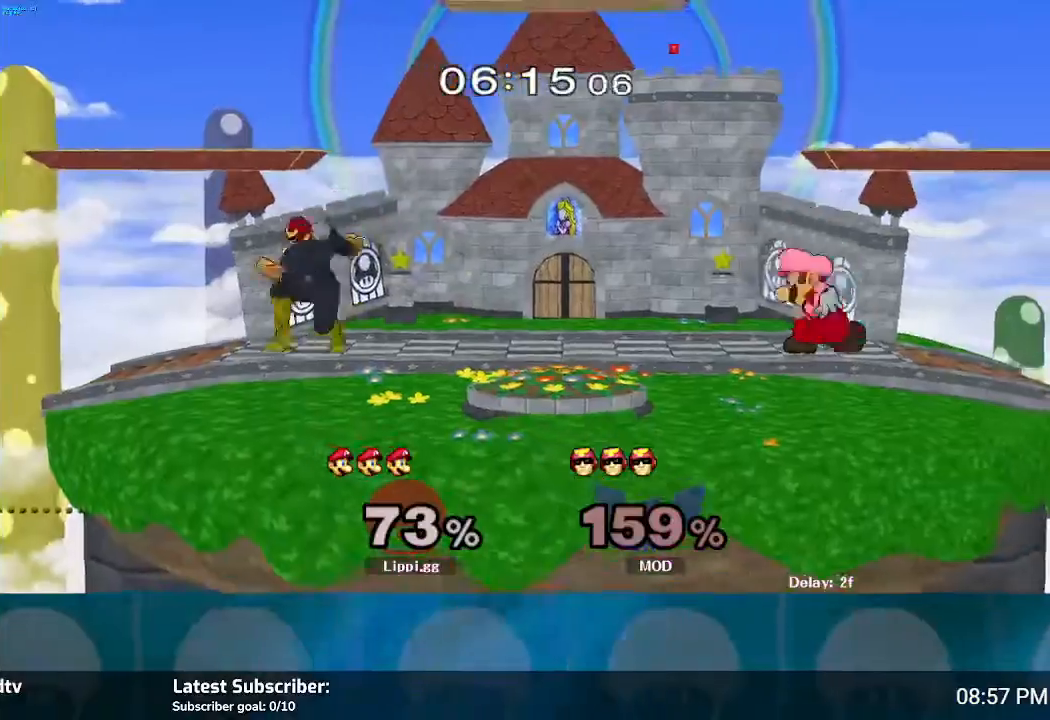
{"buttons": [], "left_stick": "left", "right_stick": "center", "events": [[33, "Y", "up"], [133, "B", "down"], [200, "B", "up"], [367, "left_stick", "left"]]}
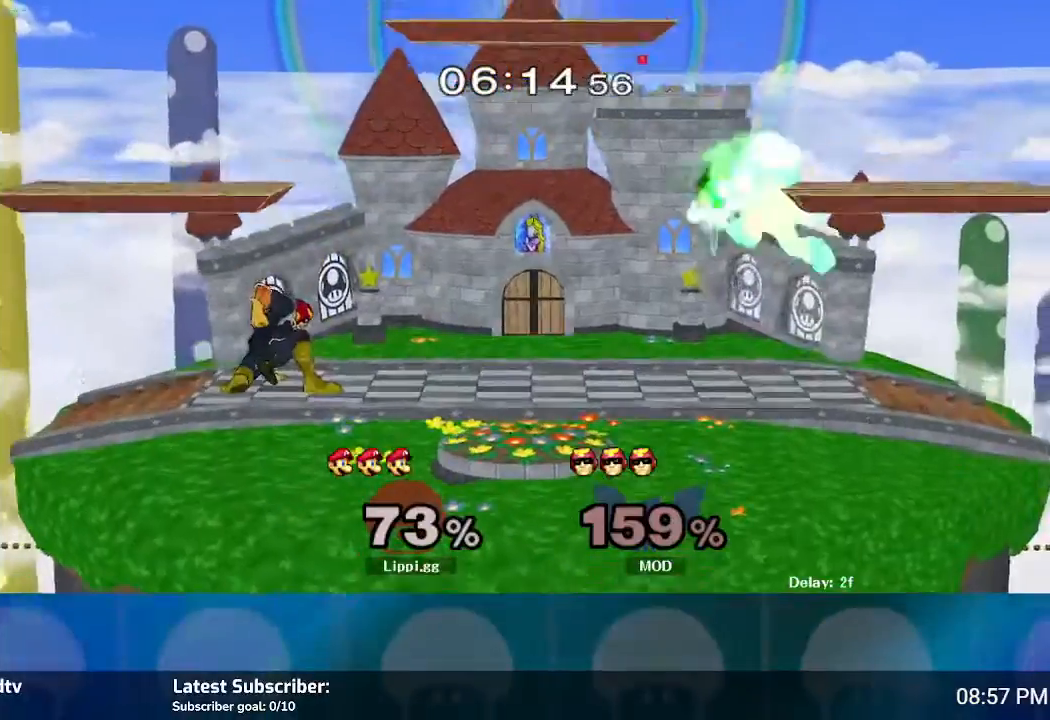
{"buttons": [], "left_stick": "center", "right_stick": "center", "events": [[33, "left_stick", "down"], [167, "left_stick", "right"], [334, "left_stick", "center"]]}
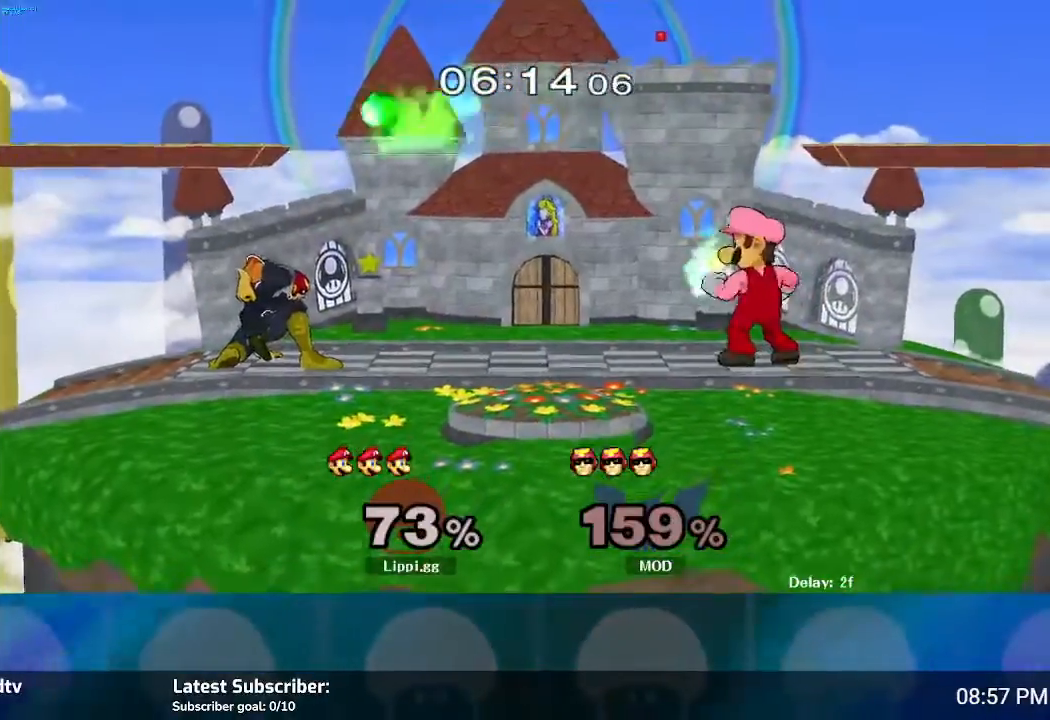
{"buttons": ["A"], "left_stick": "left", "right_stick": "center", "events": [[100, "left_stick", "left"], [467, "A", "down"]]}
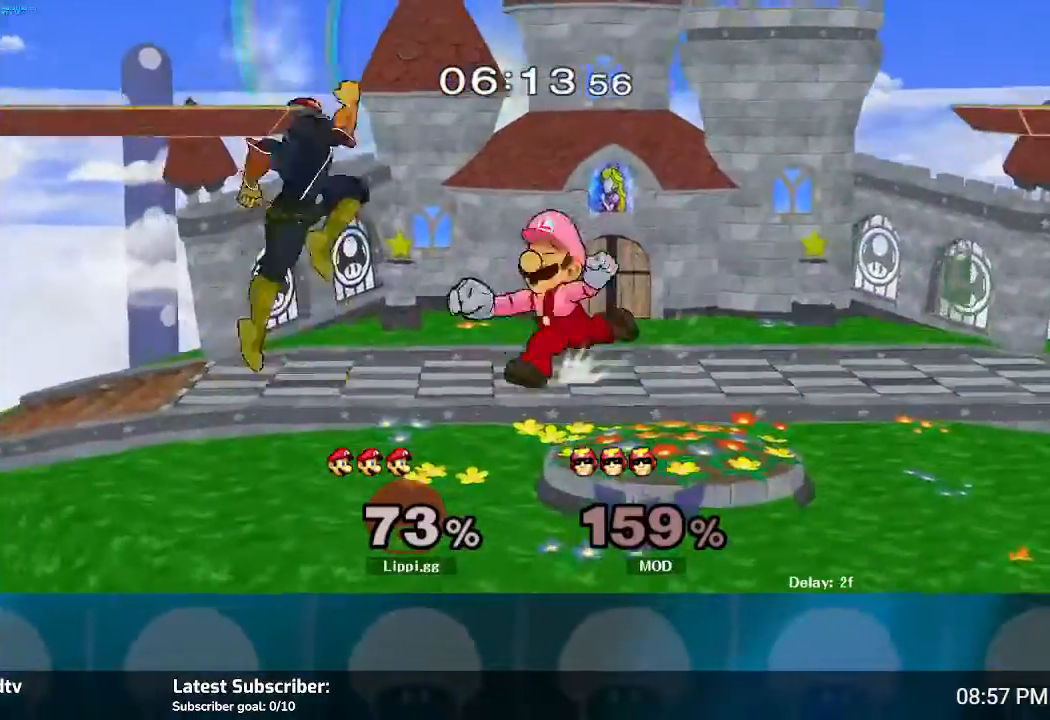
{"buttons": [], "left_stick": "center", "right_stick": "center", "events": [[67, "A", "up"], [133, "A", "down"], [234, "A", "up"], [300, "A", "down"], [334, "A", "up"], [400, "left_stick", "up"], [467, "left_stick", "center"]]}
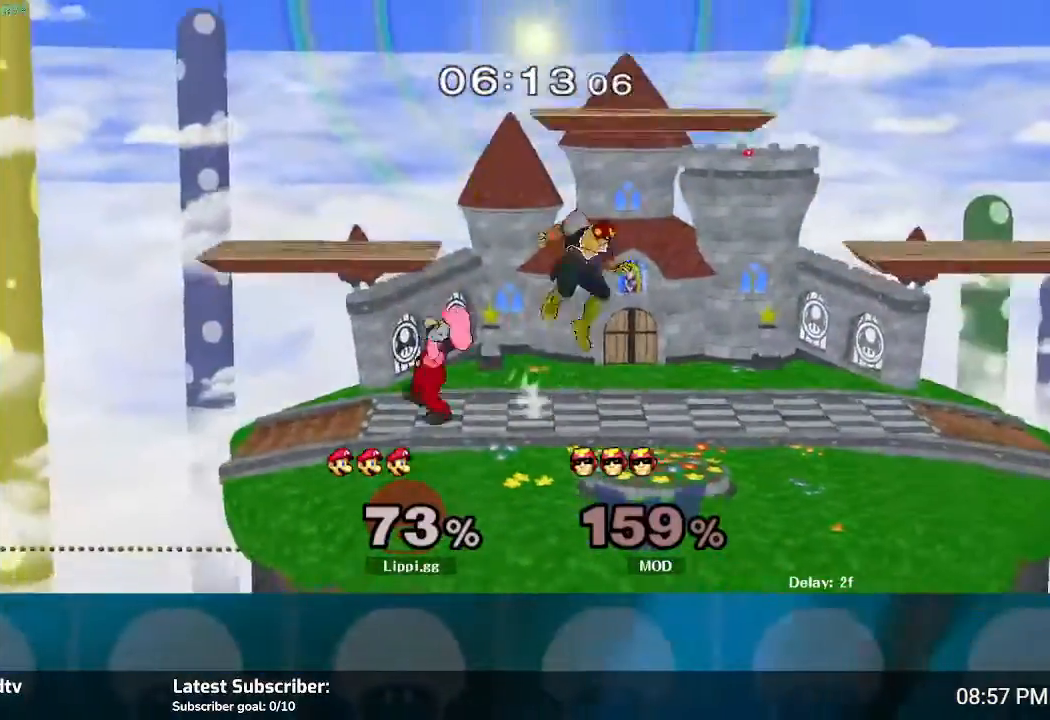
{"buttons": [], "left_stick": "center", "right_stick": "center", "events": []}
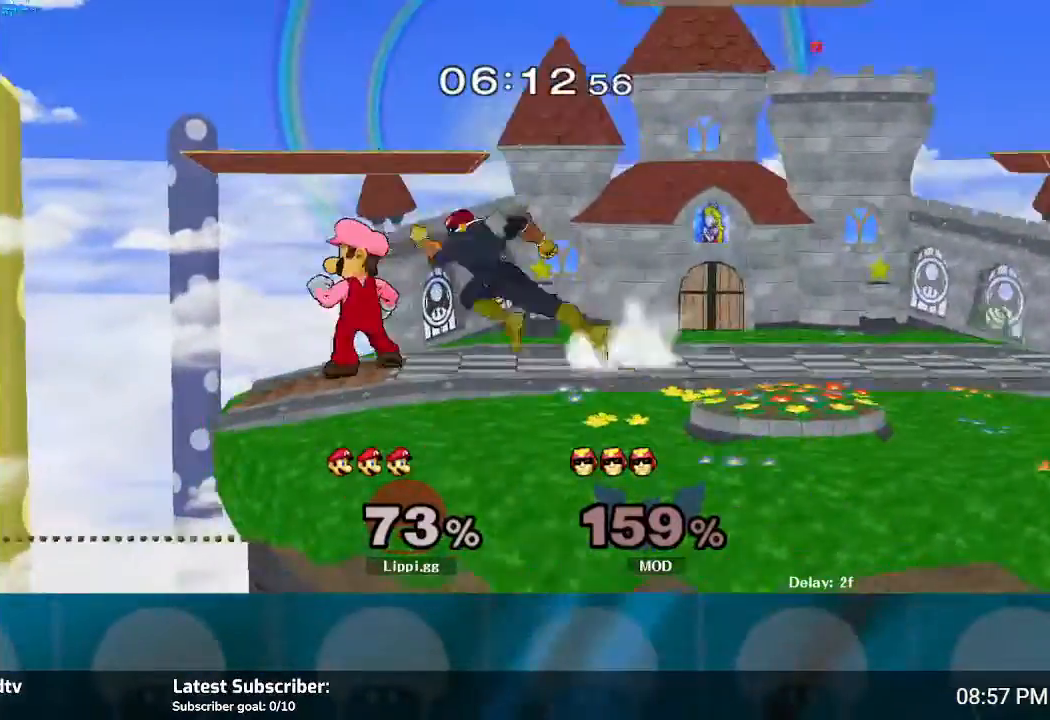
{"buttons": [], "left_stick": "down-right", "right_stick": "center", "events": [[133, "Y", "down"], [133, "left_stick", "down-right"], [200, "L1", "down"], [200, "Y", "up"], [334, "A", "down"], [334, "L1", "up"], [434, "A", "up"]]}